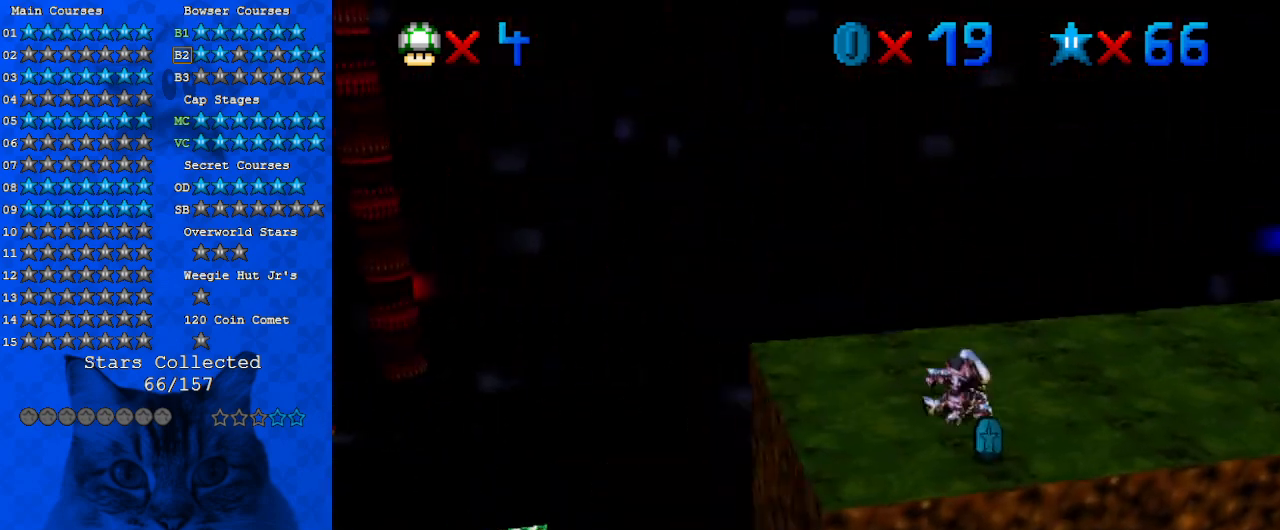
Gameplay with keyboard; each line is a JSON object with the keys held at the frame after it. "events" lists presses ("down") and releases ("up") of "a", "c", "ctrl", "d", "down", "left", "return", "right", "s", "shift", "up", "w", "x" and "y" between this image and that frame as [ms after this image, input, new state], when the widget could be followed in between. No other keys are recorded. Mouse input is not recorded.
{"keys": ["down"], "events": [[133, "left", "down"], [267, "shift", "down"], [367, "down", "down"], [433, "left", "up"], [433, "shift", "up"]]}
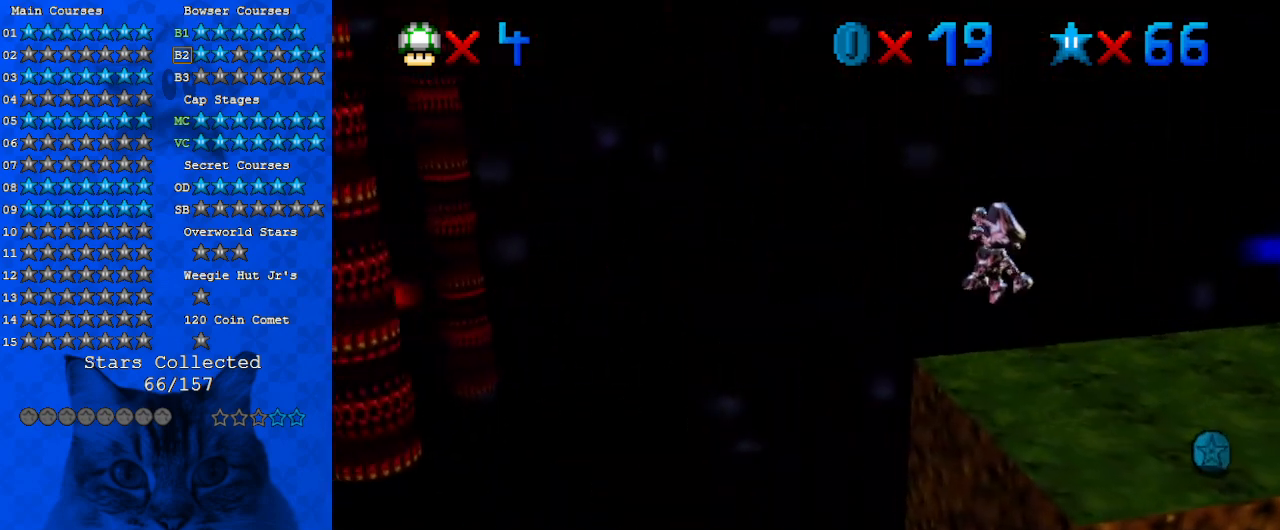
{"keys": [], "events": [[67, "right", "down"], [100, "a", "down"], [167, "down", "up"], [200, "a", "up"], [233, "a", "down"], [400, "a", "up"], [400, "right", "up"]]}
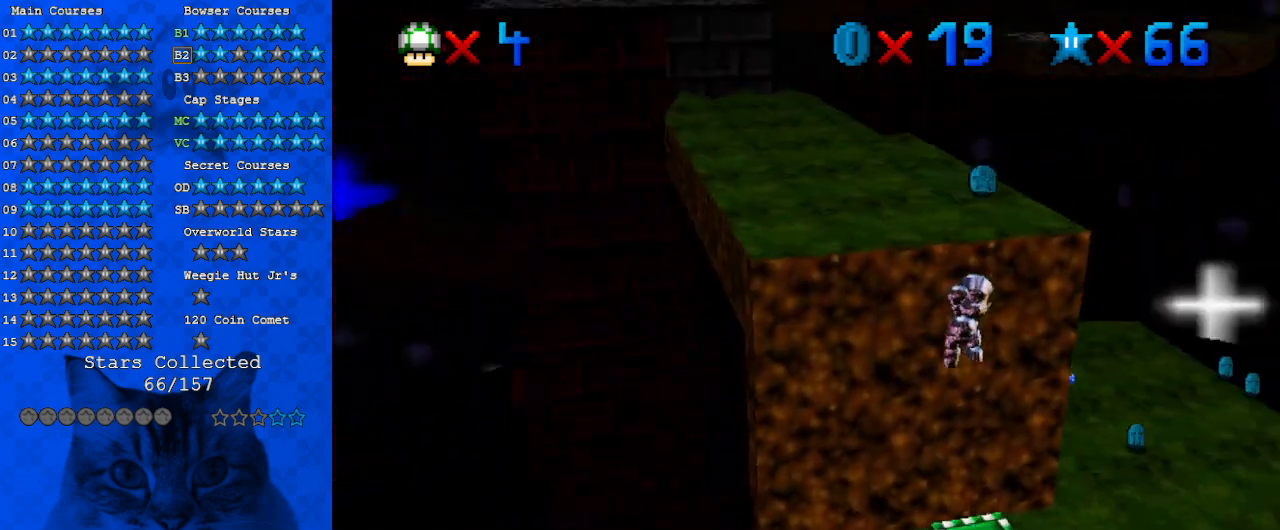
{"keys": ["down", "right"], "events": [[300, "down", "down"], [467, "right", "down"]]}
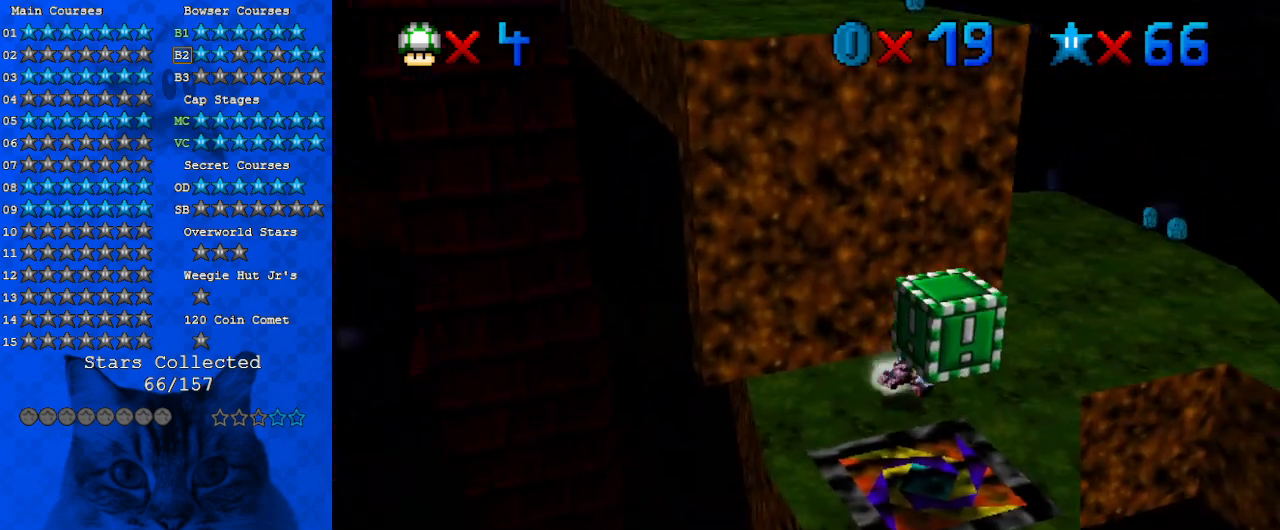
{"keys": [], "events": [[100, "right", "up"], [500, "down", "up"]]}
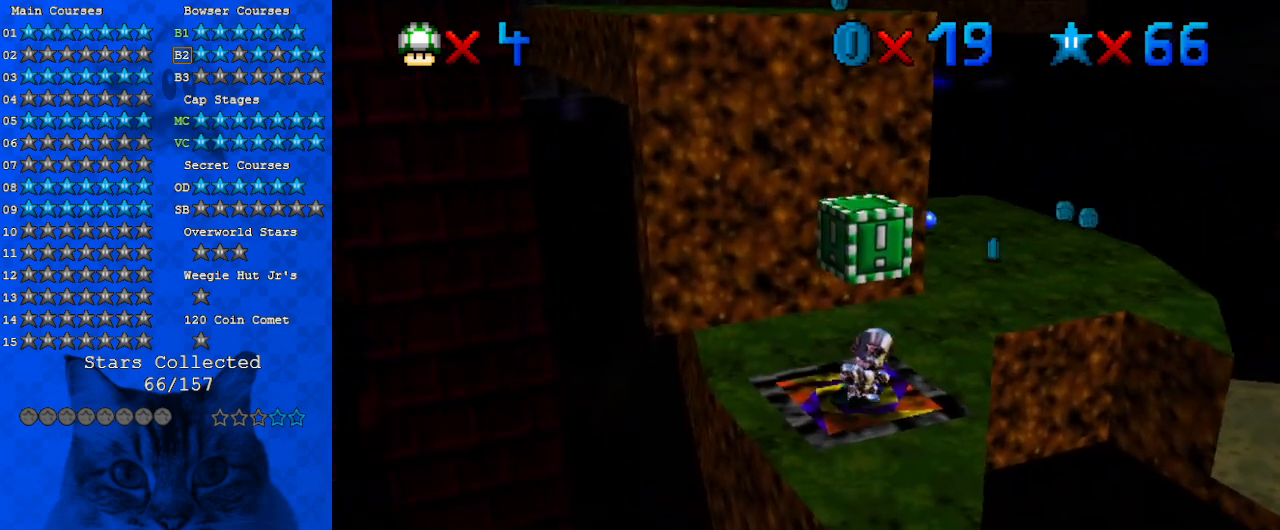
{"keys": ["up"], "events": [[167, "down", "down"], [233, "down", "up"], [433, "up", "down"]]}
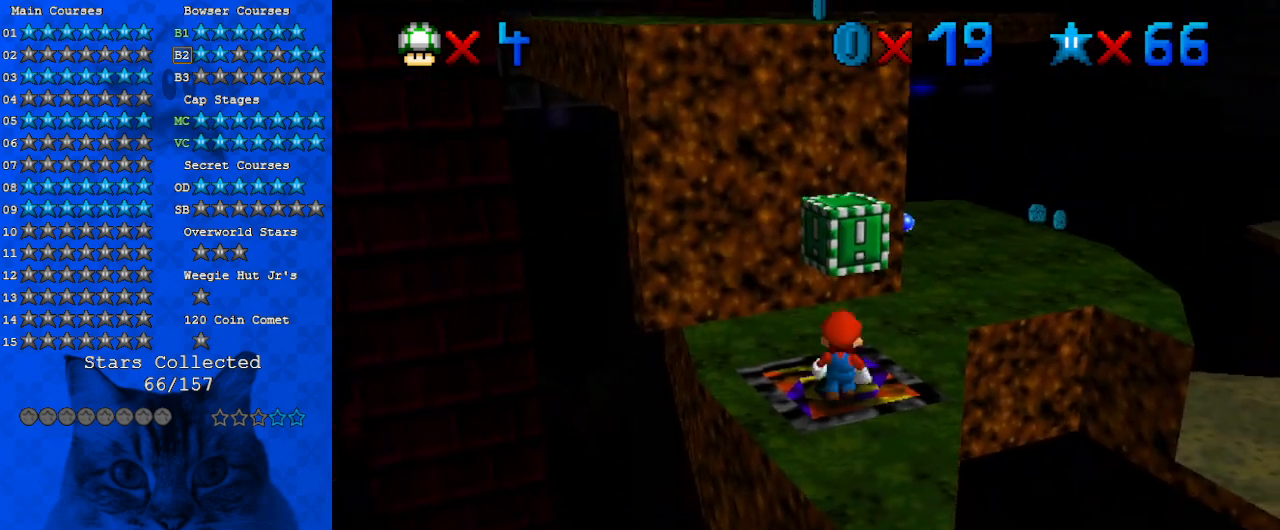
{"keys": ["ctrl", "down"], "events": [[33, "up", "up"], [167, "shift", "down"], [200, "down", "down"], [300, "shift", "up"], [400, "ctrl", "down"]]}
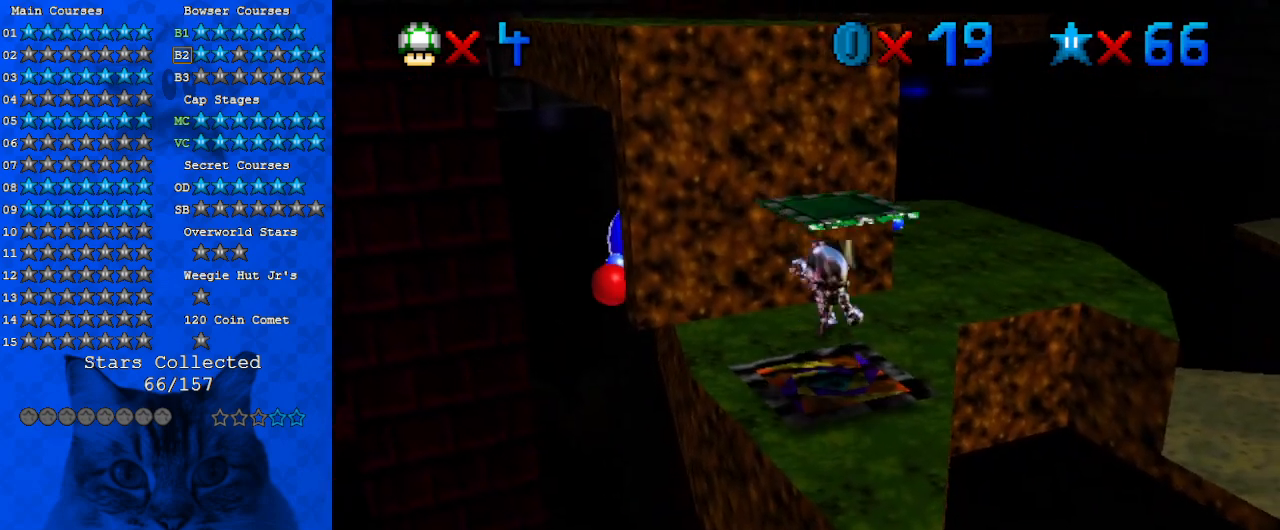
{"keys": ["right", "shift", "up"], "events": [[33, "ctrl", "up"], [33, "down", "up"], [133, "d", "down"], [133, "right", "down"], [133, "up", "down"], [233, "d", "up"], [400, "shift", "down"]]}
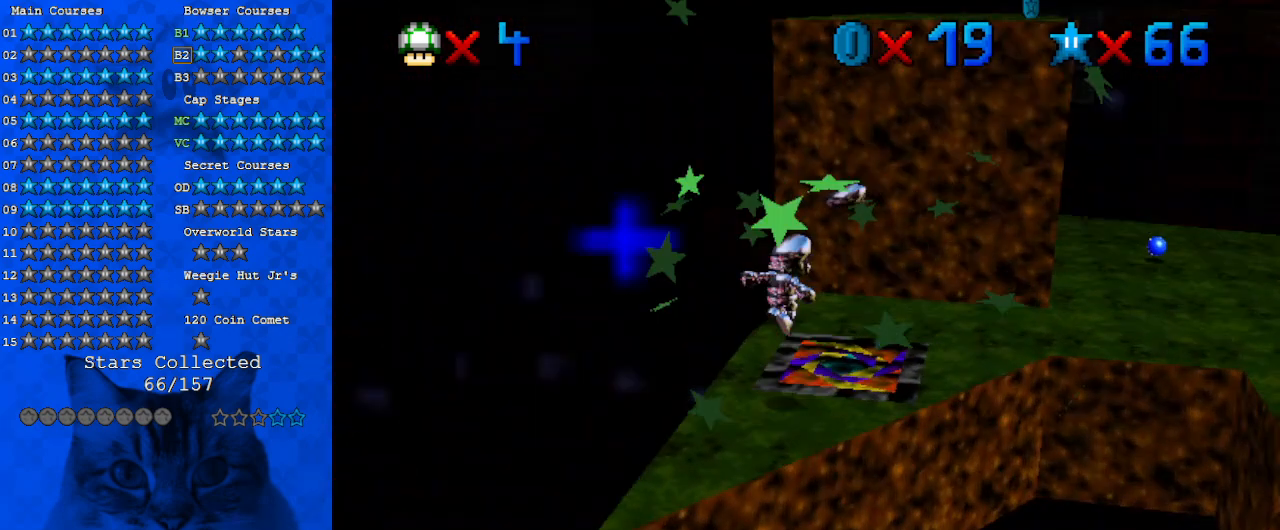
{"keys": ["right", "up"], "events": [[67, "shift", "up"]]}
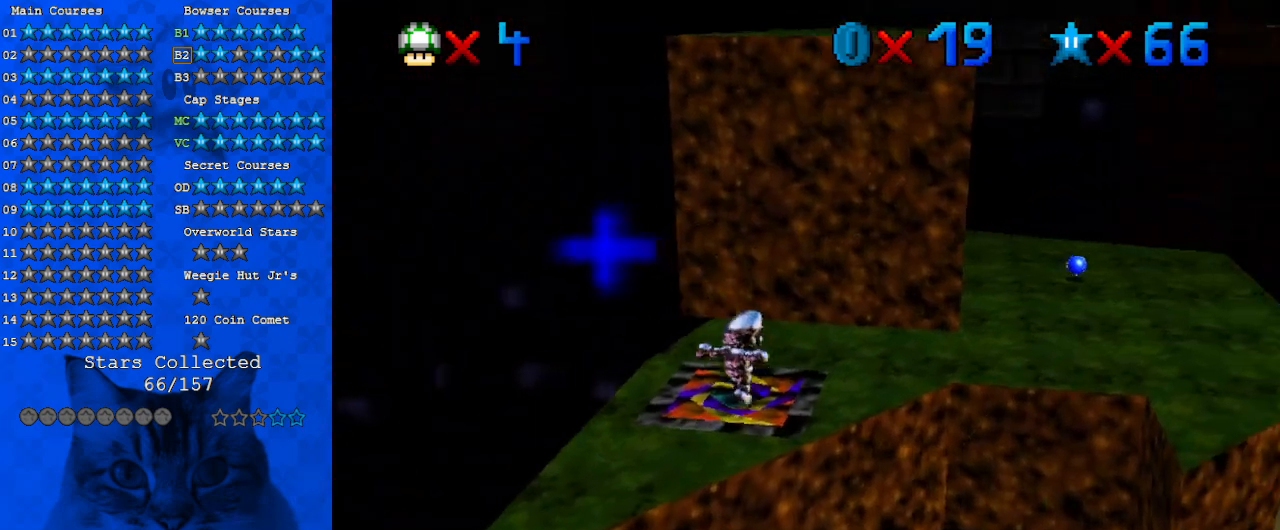
{"keys": ["shift"], "events": [[100, "shift", "down"], [300, "right", "up"], [400, "up", "up"]]}
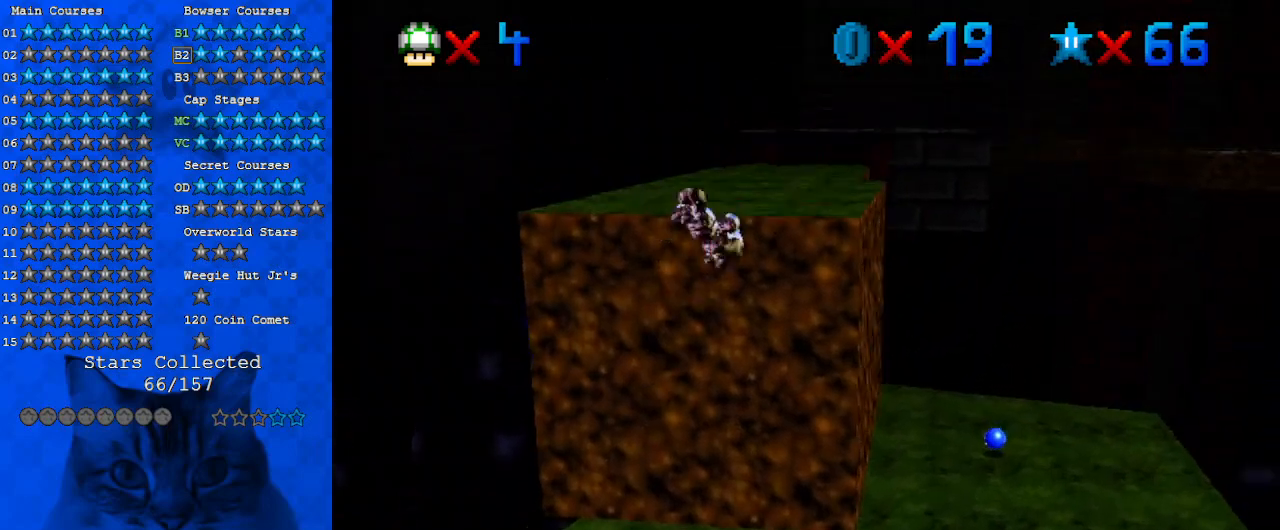
{"keys": [], "events": [[133, "right", "down"], [167, "left", "down"], [167, "shift", "up"], [167, "up", "down"], [233, "right", "up"], [300, "left", "up"], [300, "up", "up"]]}
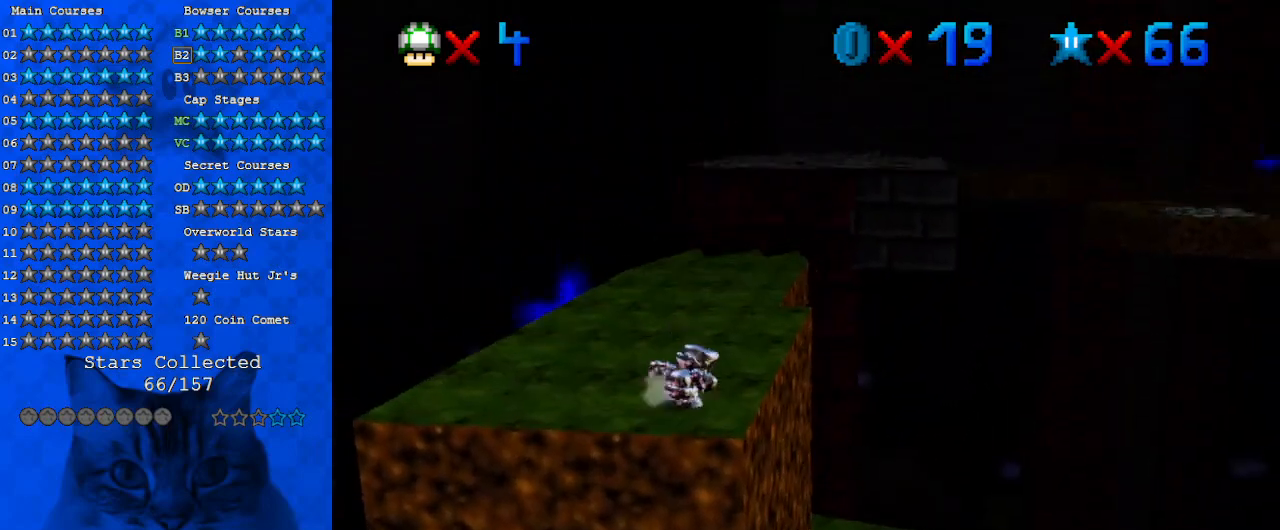
{"keys": ["down", "right"], "events": [[33, "up", "down"], [200, "up", "up"], [300, "shift", "down"], [333, "down", "down"], [367, "right", "down"], [433, "shift", "up"]]}
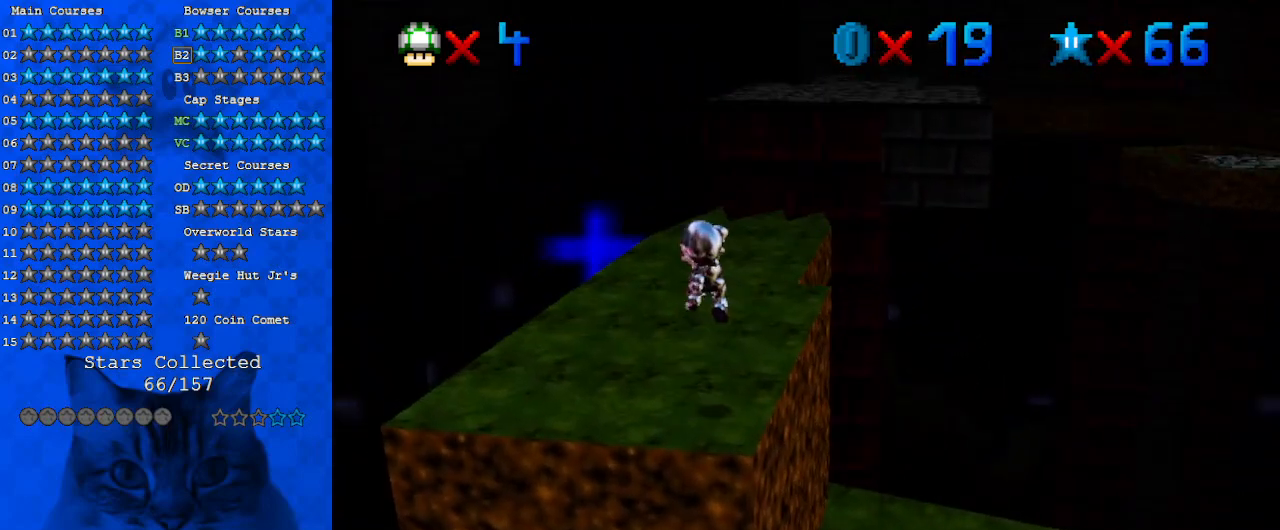
{"keys": [], "events": [[200, "right", "up"], [233, "down", "up"]]}
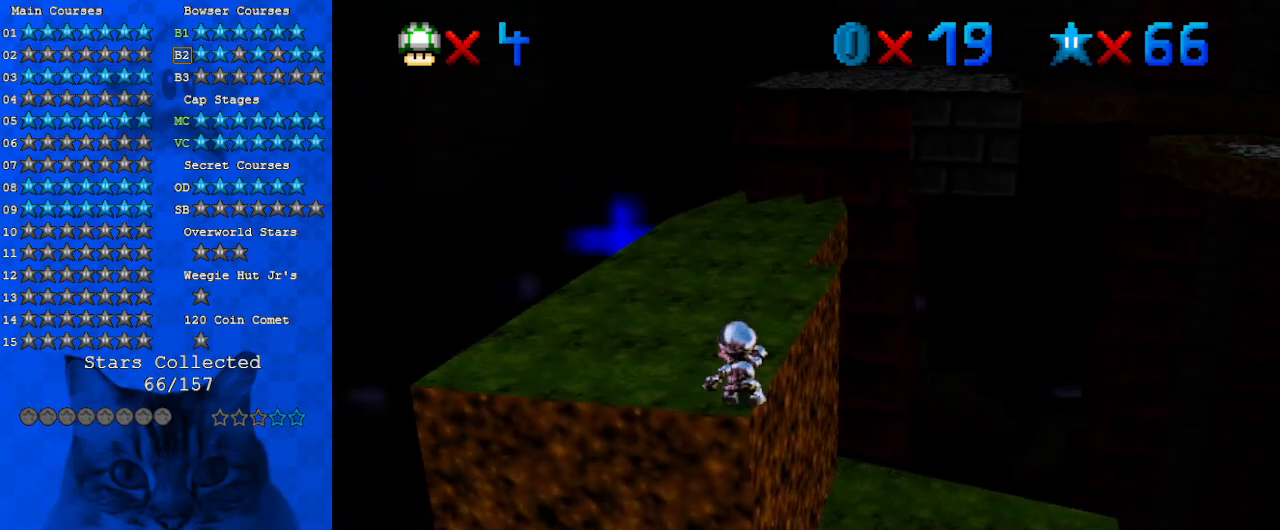
{"keys": ["up"], "events": [[133, "up", "down"], [267, "right", "down"], [367, "right", "up"]]}
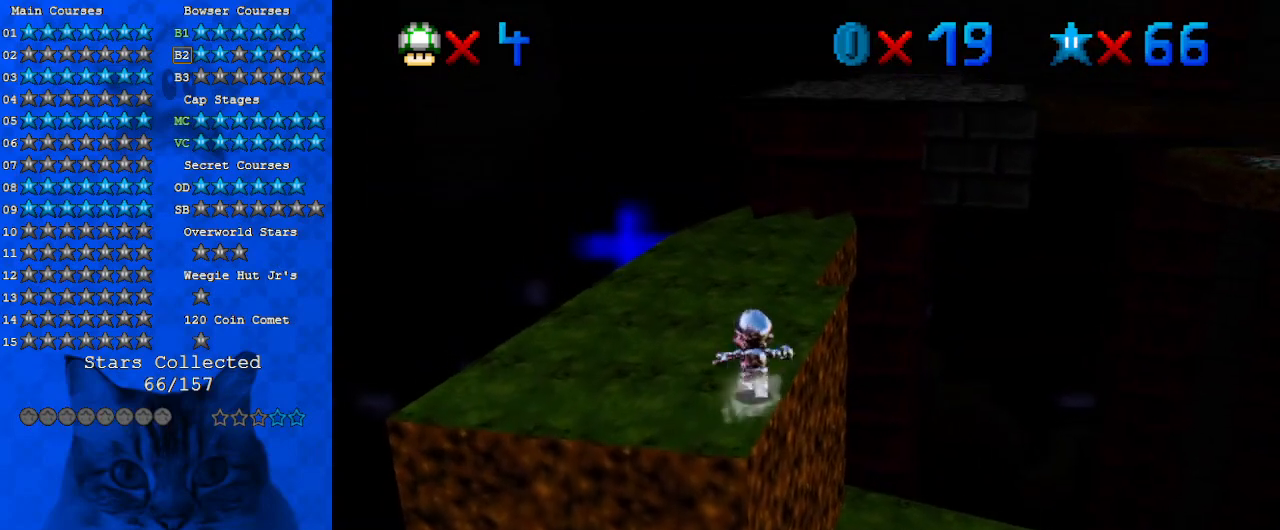
{"keys": ["left", "shift", "up", "y"], "events": [[233, "y", "down"], [267, "shift", "down"], [467, "left", "down"]]}
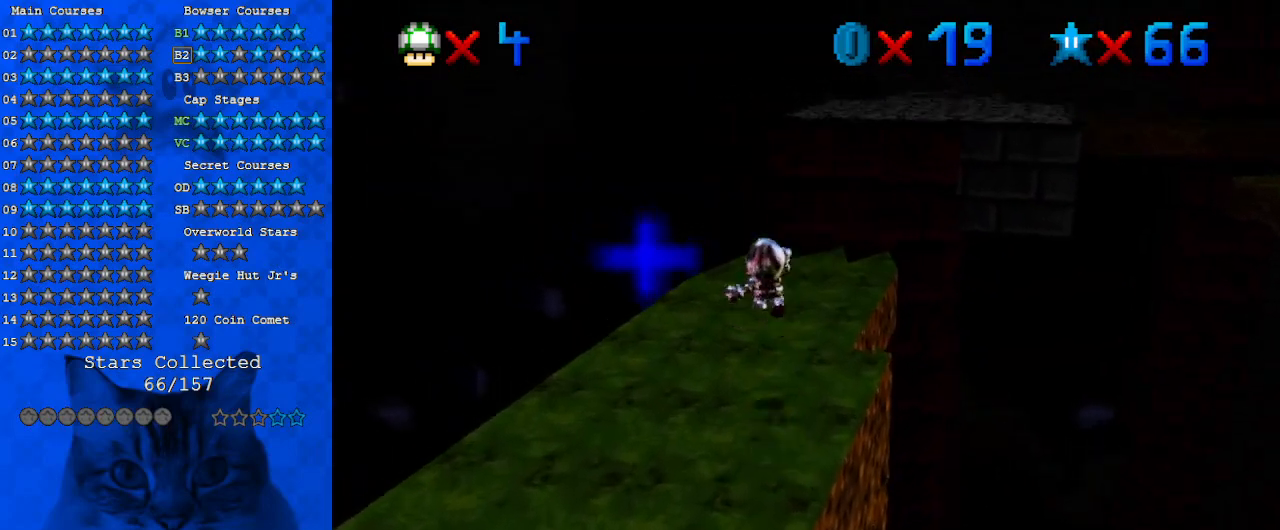
{"keys": ["y"], "events": [[100, "shift", "up"], [133, "left", "up"], [333, "up", "up"]]}
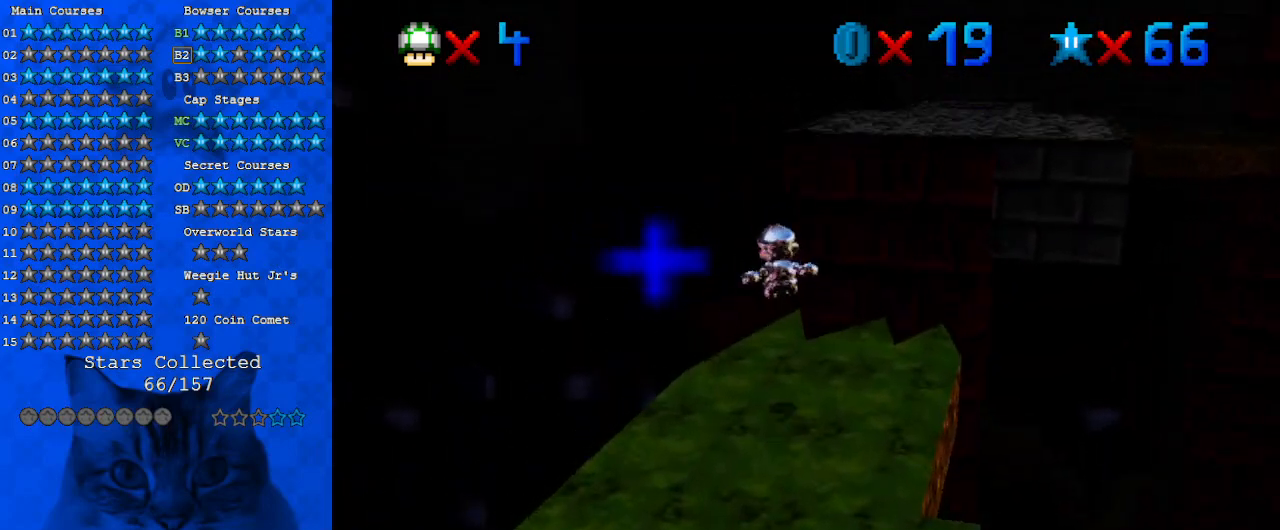
{"keys": ["return", "shift", "up", "y"], "events": [[67, "right", "down"], [67, "up", "down"], [167, "right", "up"], [333, "shift", "down"], [433, "return", "down"]]}
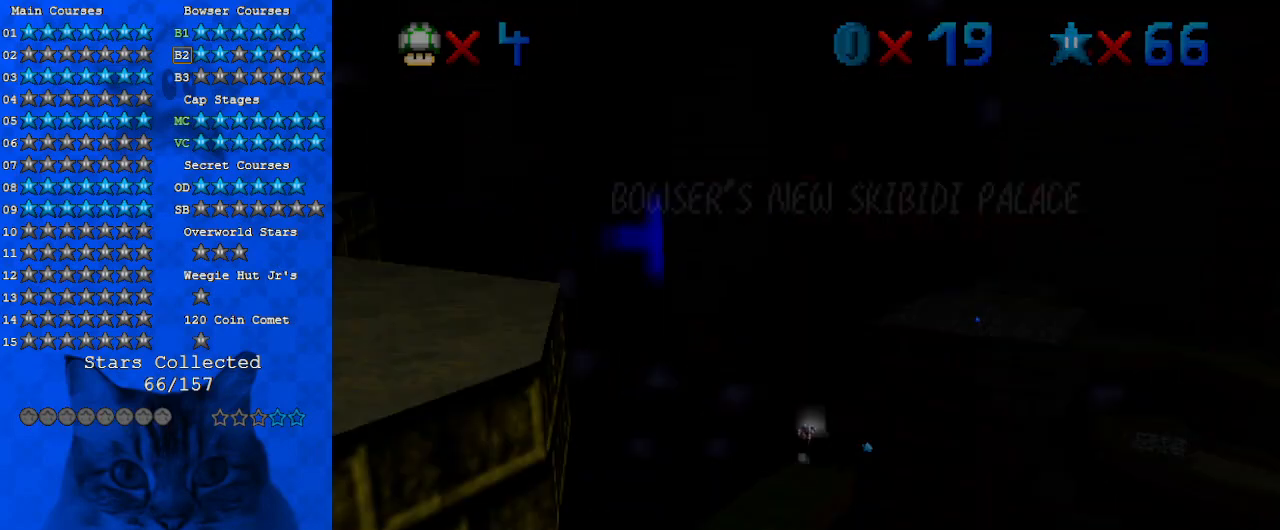
{"keys": ["c", "up"], "events": [[67, "return", "up"], [67, "shift", "up"], [133, "y", "up"], [167, "shift", "down"], [400, "shift", "up"], [500, "c", "down"]]}
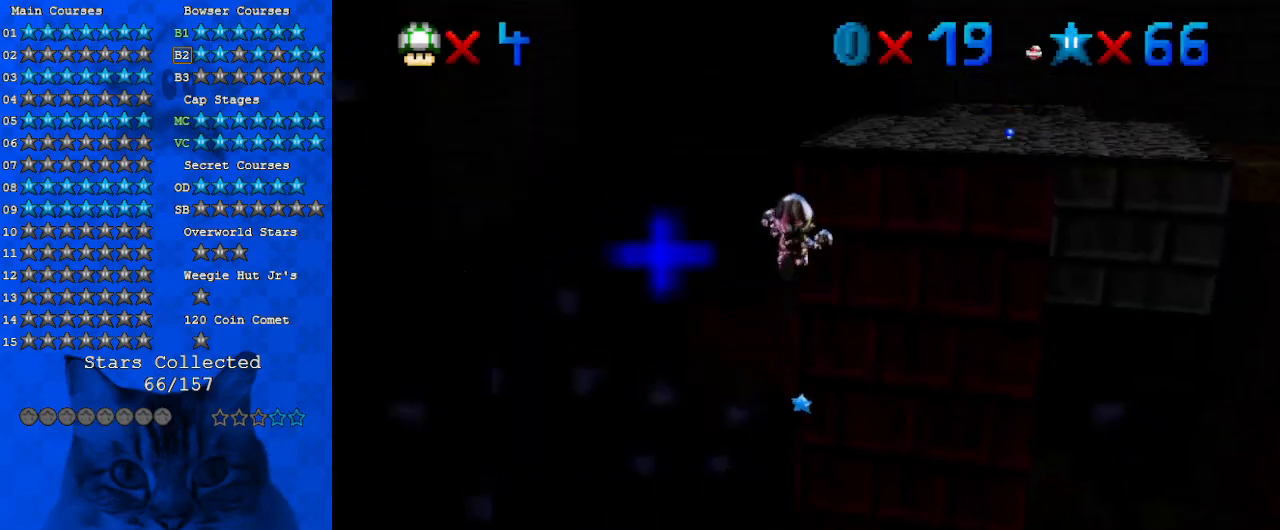
{"keys": ["up"], "events": [[200, "c", "up"]]}
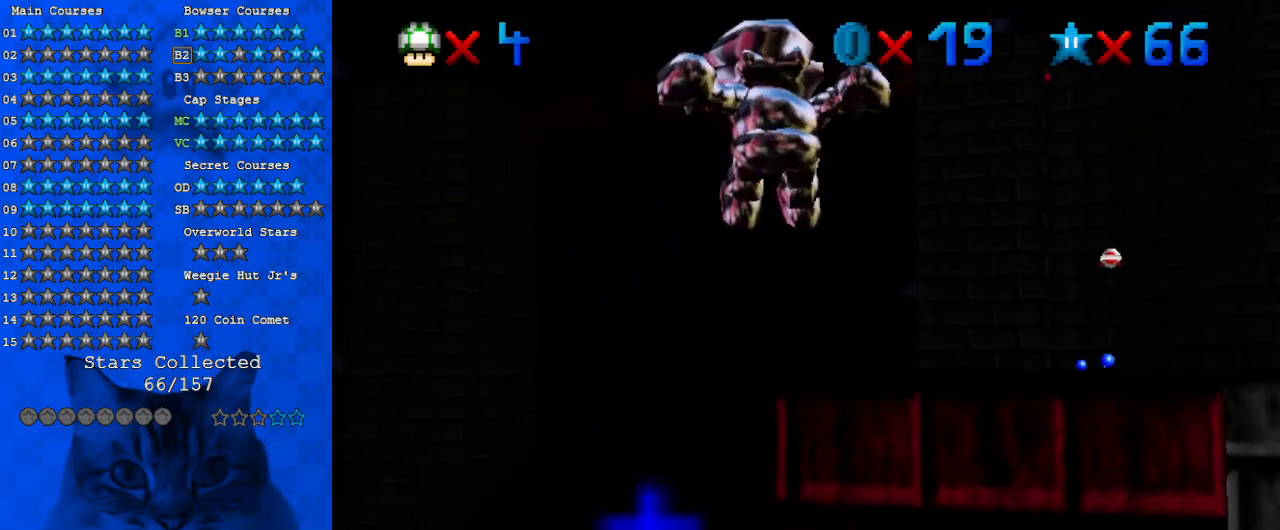
{"keys": ["up"], "events": []}
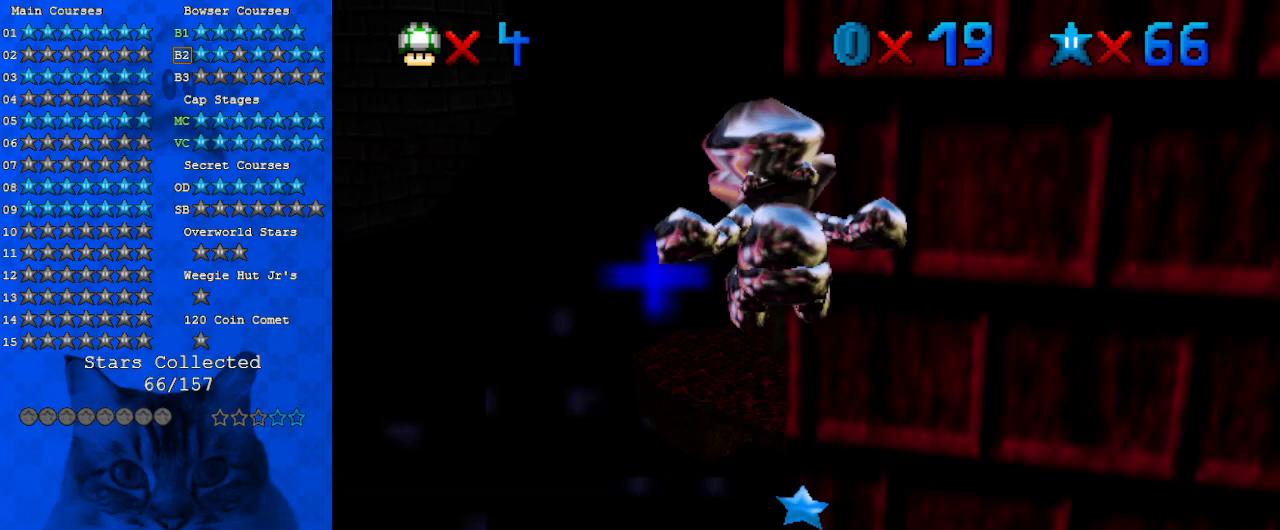
{"keys": ["left", "up"], "events": [[500, "left", "down"]]}
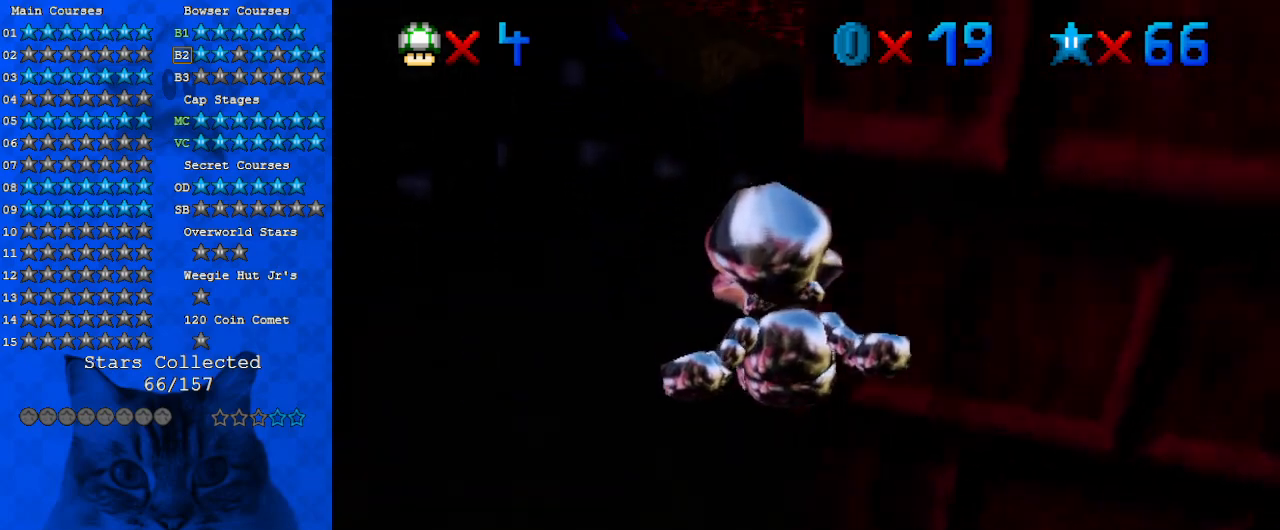
{"keys": ["right", "up"], "events": [[167, "left", "up"], [267, "c", "down"], [333, "a", "down"], [400, "c", "up"], [467, "right", "down"], [500, "a", "up"]]}
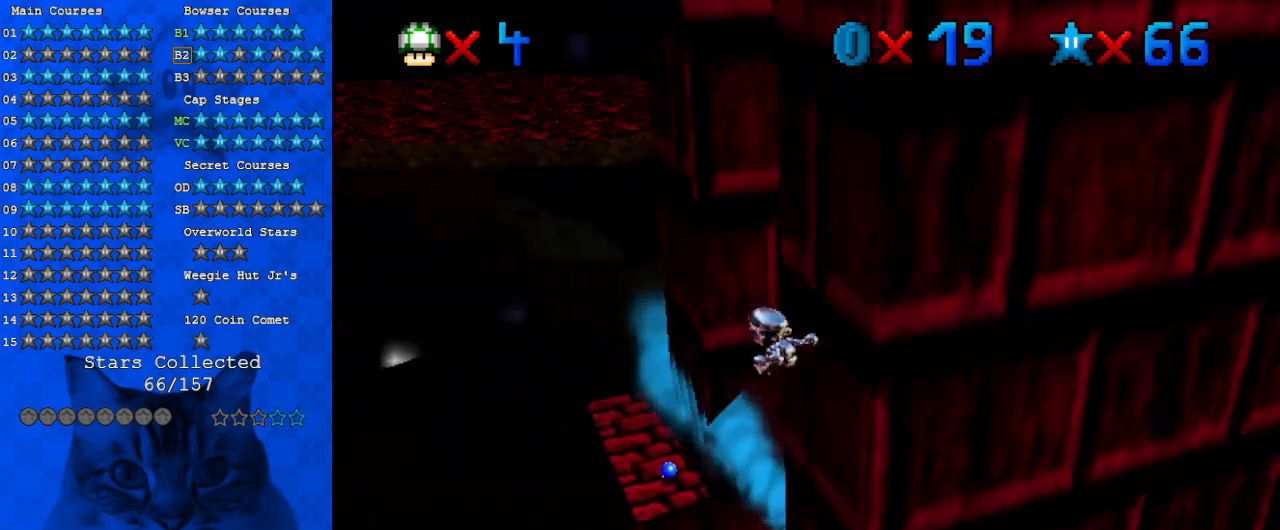
{"keys": ["right", "up"], "events": [[67, "right", "up"], [333, "right", "down"]]}
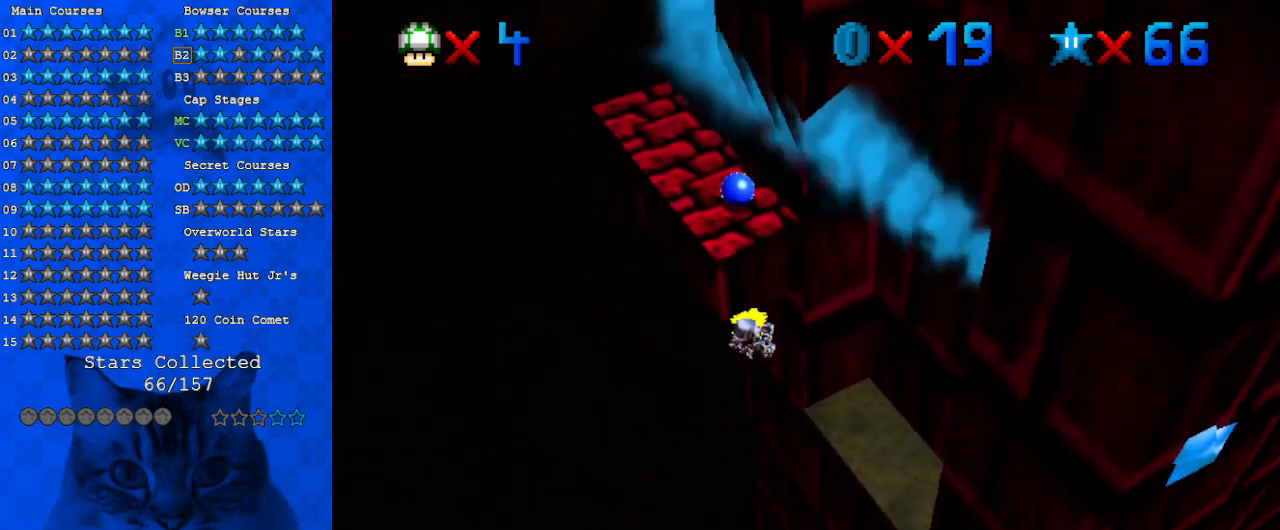
{"keys": ["shift", "up"], "events": [[67, "right", "up"], [67, "shift", "down"], [100, "return", "down"], [200, "return", "up"], [267, "shift", "up"], [333, "shift", "down"]]}
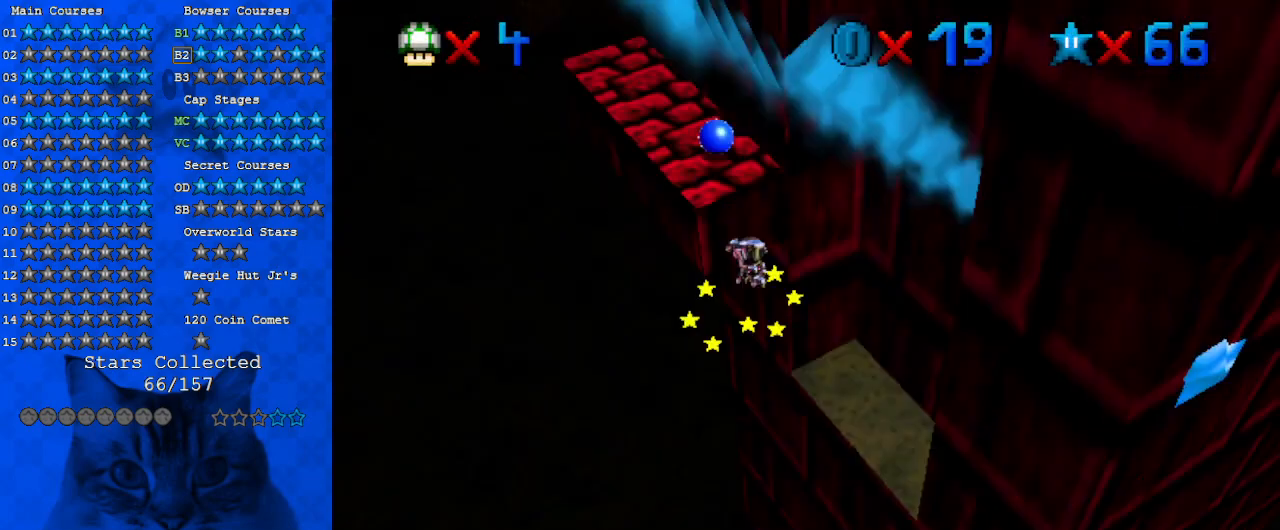
{"keys": ["shift", "up"], "events": [[33, "right", "down"], [267, "right", "up"]]}
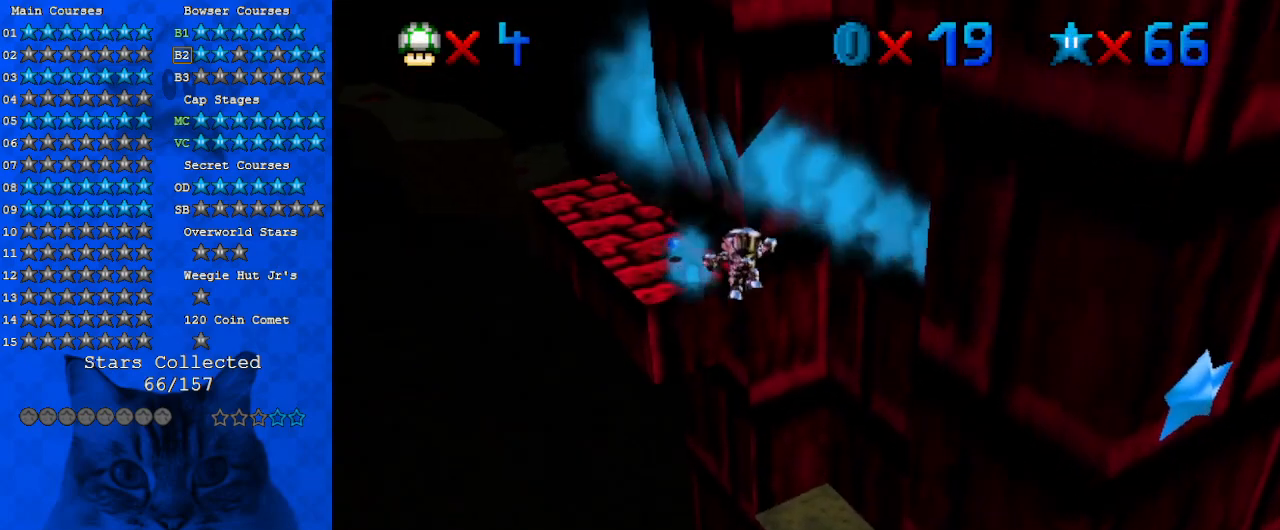
{"keys": ["right", "shift", "up"], "events": [[100, "up", "up"], [133, "up", "down"], [467, "right", "down"]]}
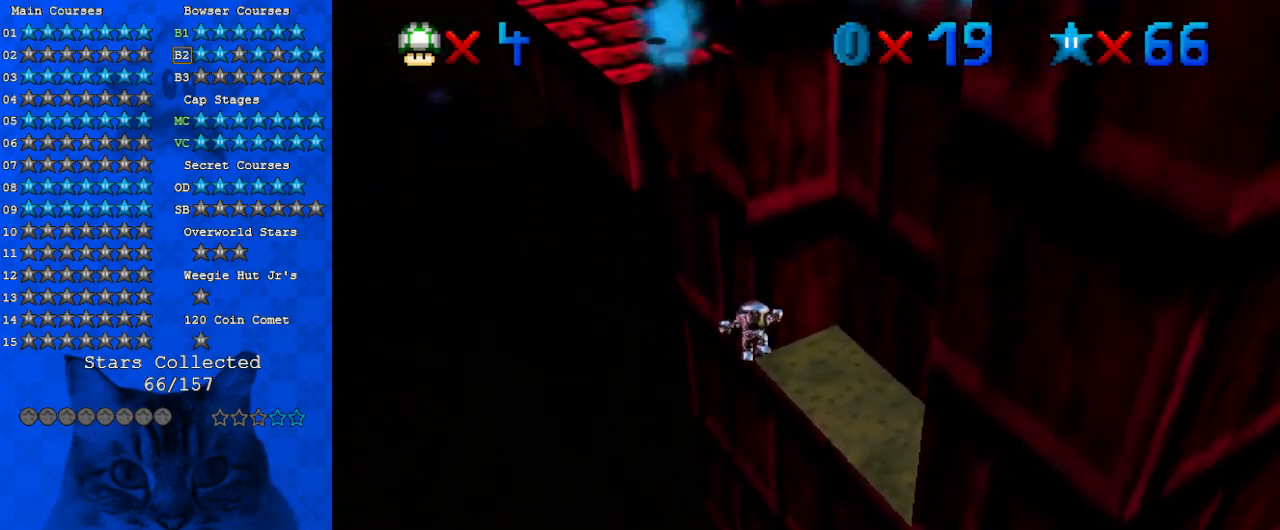
{"keys": ["right", "up"], "events": [[167, "shift", "up"]]}
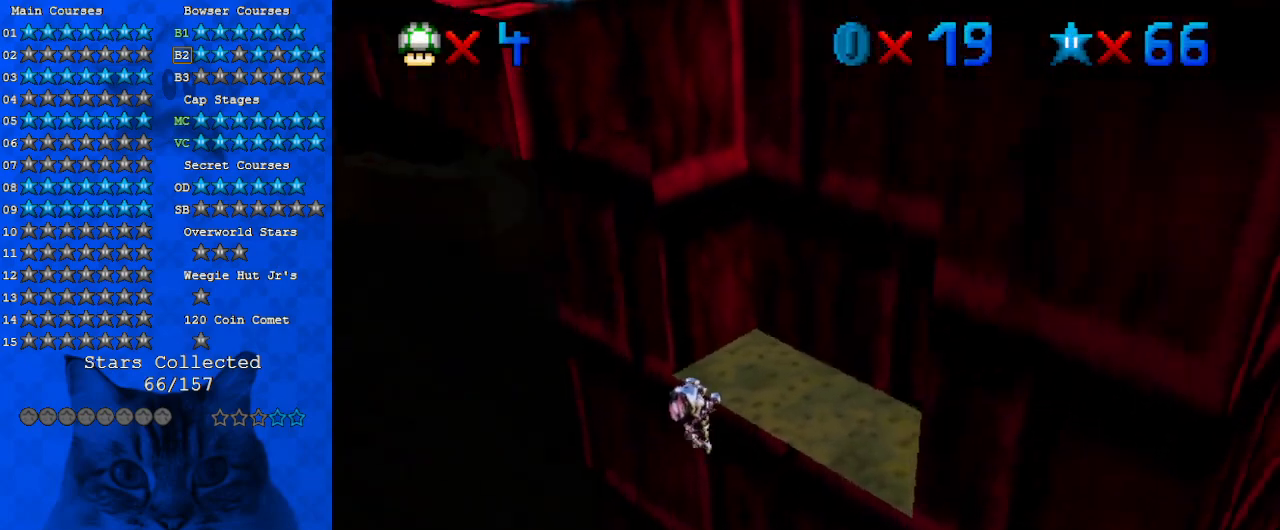
{"keys": [], "events": [[33, "a", "down"], [67, "right", "up"], [167, "a", "up"], [167, "up", "up"]]}
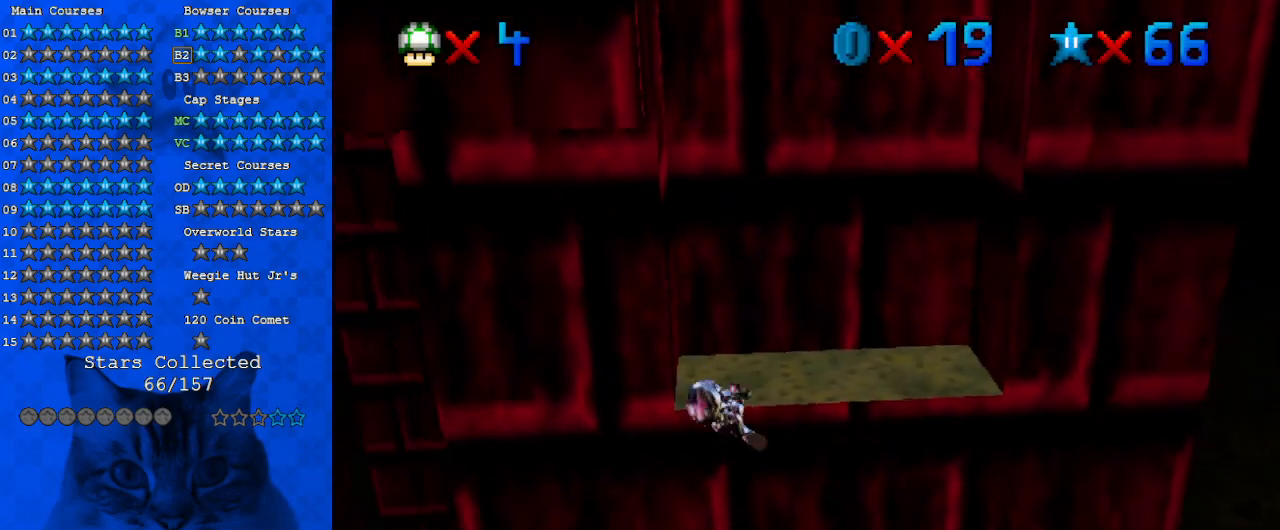
{"keys": ["shift", "up"], "events": [[467, "shift", "down"], [467, "up", "down"]]}
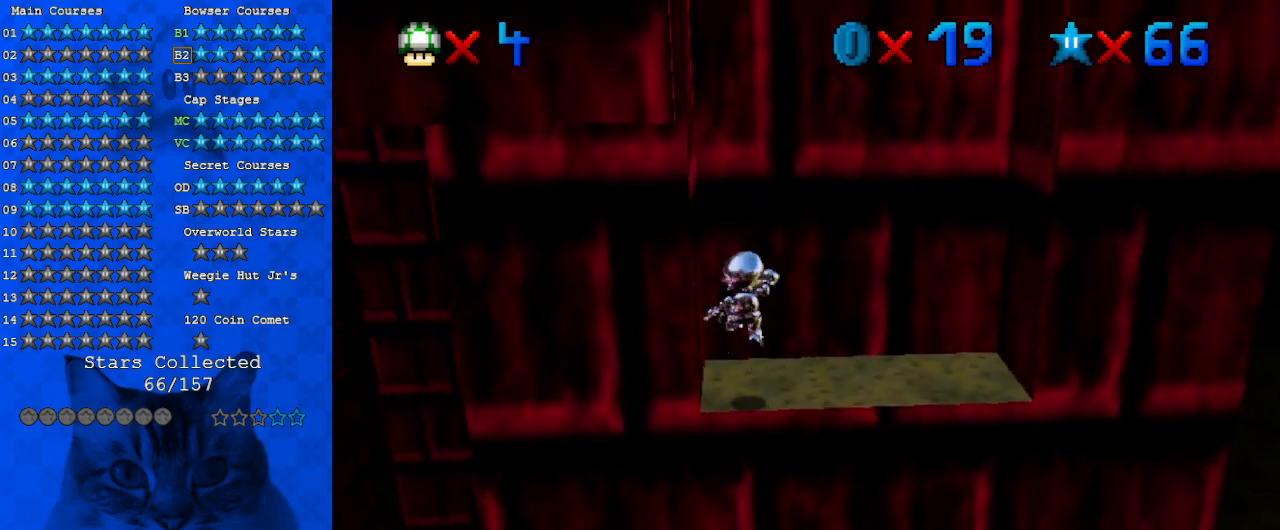
{"keys": ["right", "up"], "events": [[100, "d", "down"], [133, "right", "down"], [233, "d", "up"], [467, "shift", "up"]]}